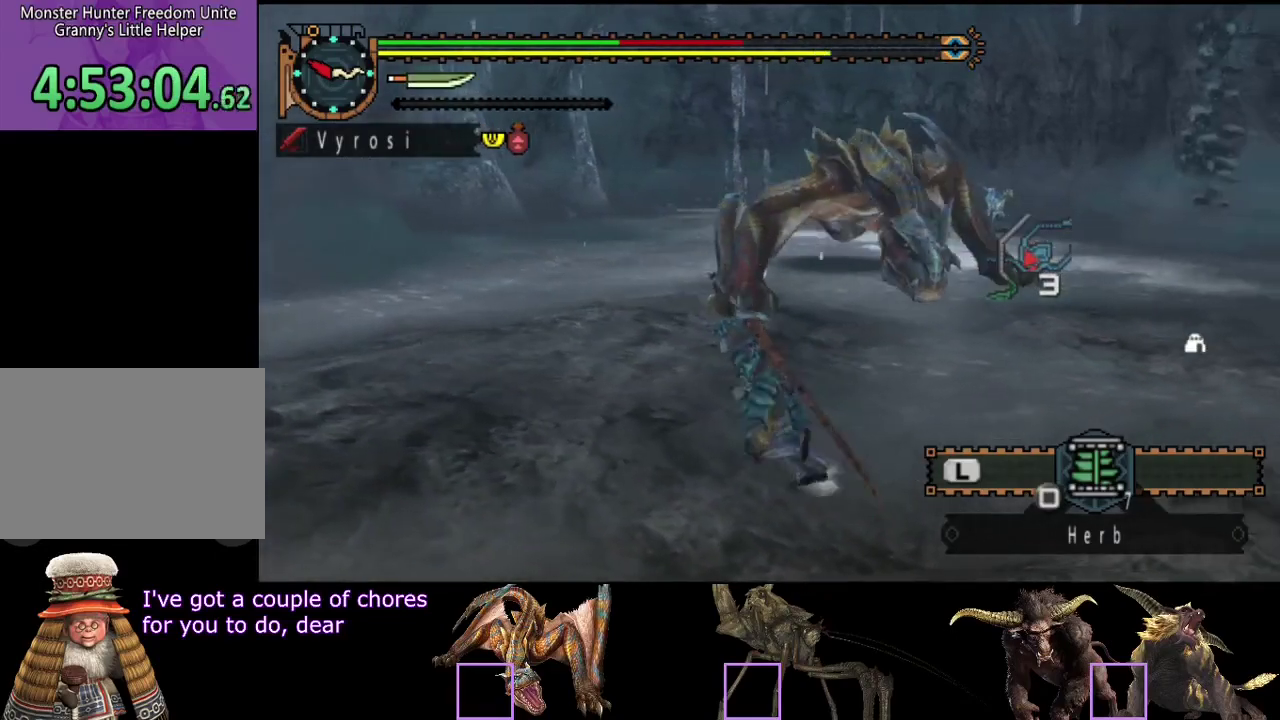
Gameplay with a controller (PlayStation layout); each line is a JSON object with the inputs held at the frame after it (dt_ms = milliseconds from this image to that frame). "events" lists button and stick changes between this image and that frame as [ms after this image, input, new state], when the widget could be followed in between. Not read: L3 R3.
{"dt_ms": 500, "buttons": ["R2"], "left_stick": "left", "right_stick": "center", "events": [[17, "R2", "down"], [150, "right_stick", "right"], [333, "right_stick", "center"]]}
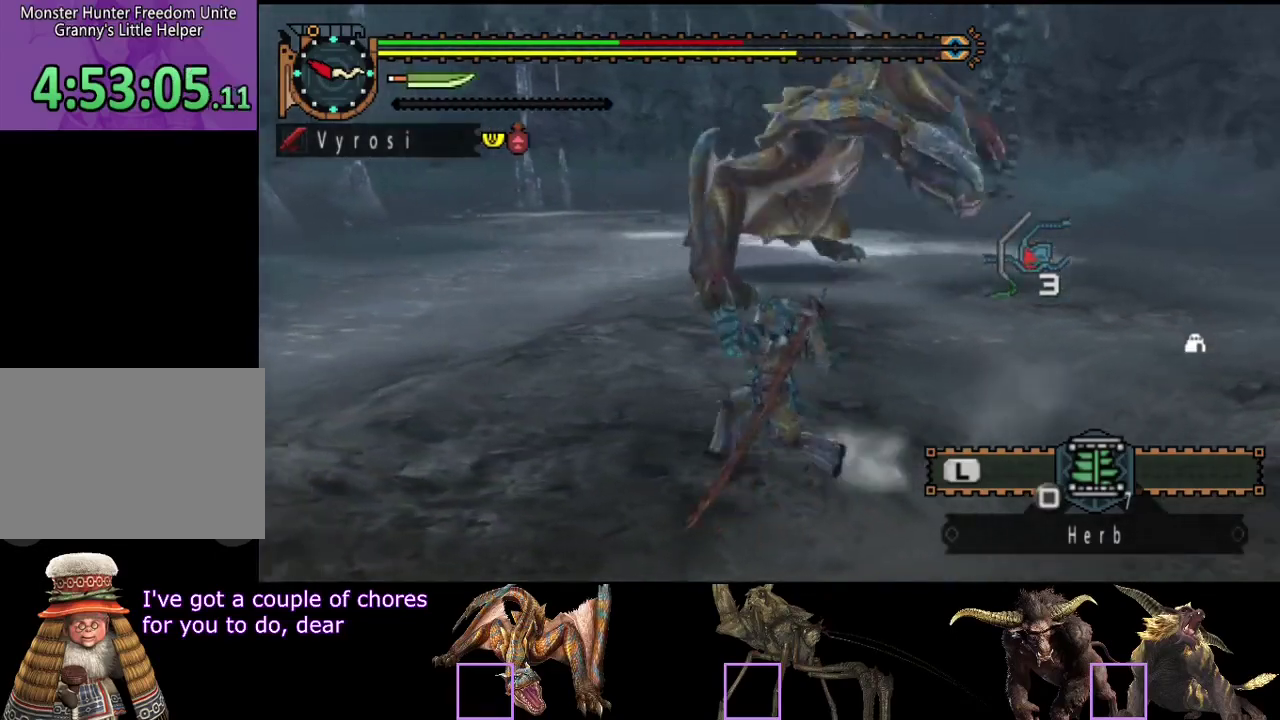
{"dt_ms": 500, "buttons": ["R2"], "left_stick": "left", "right_stick": "right", "events": [[167, "right_stick", "right"]]}
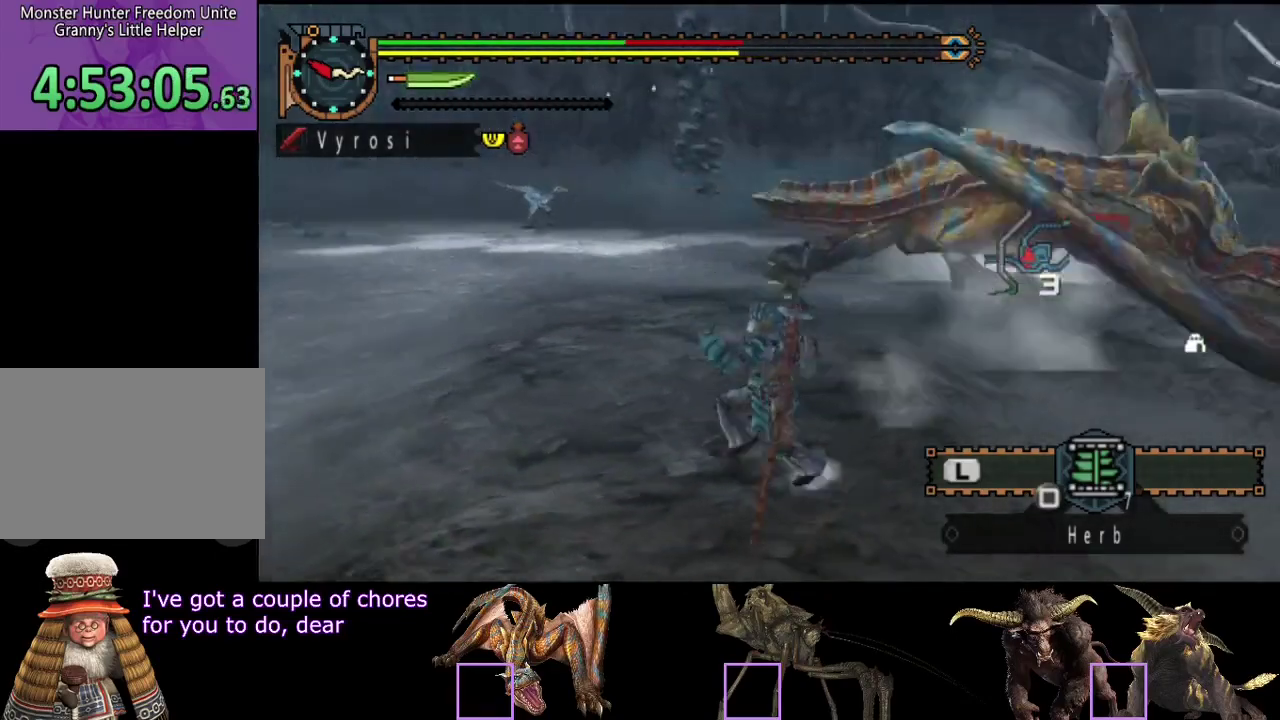
{"dt_ms": 500, "buttons": [], "left_stick": "down", "right_stick": "center", "events": [[233, "left_stick", "down-left"], [350, "R2", "up"], [383, "right_stick", "center"], [450, "left_stick", "down"]]}
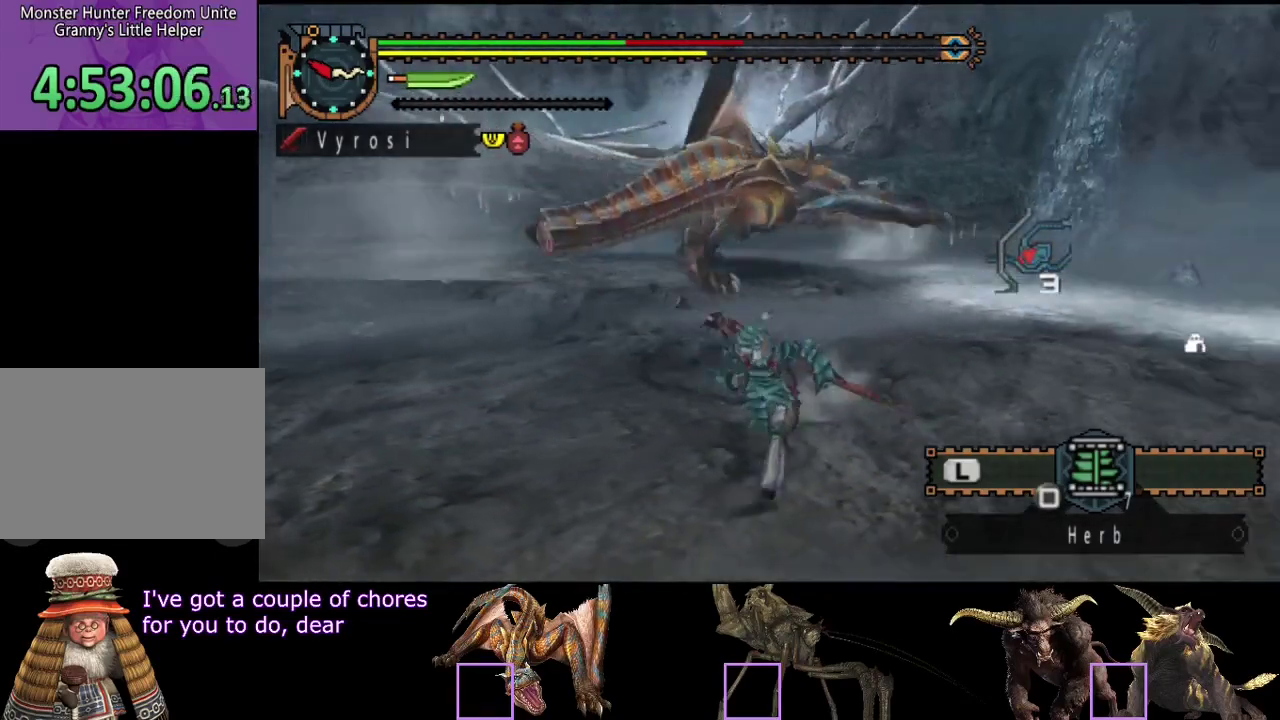
{"dt_ms": 500, "buttons": [], "left_stick": "up-left", "right_stick": "center", "events": [[50, "left_stick", "down-right"], [150, "left_stick", "right"], [250, "left_stick", "up-right"], [350, "left_stick", "up"], [417, "left_stick", "up-left"]]}
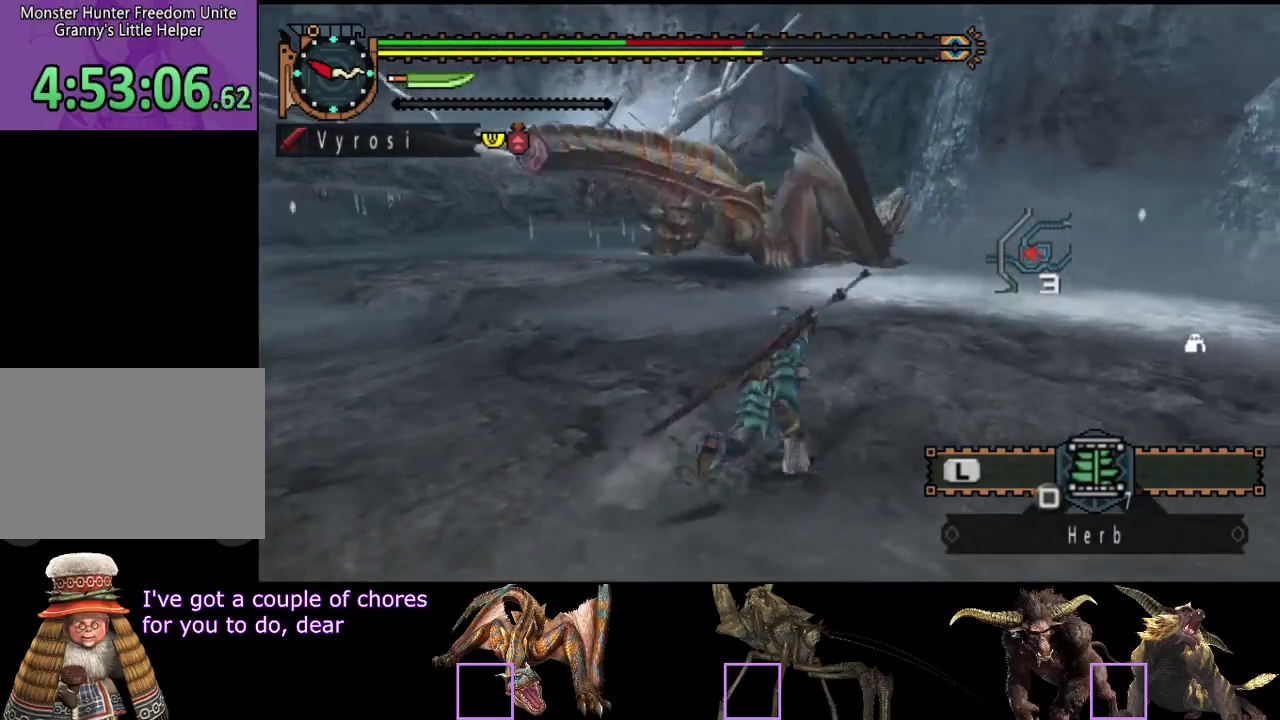
{"dt_ms": 500, "buttons": [], "left_stick": "down-left", "right_stick": "center", "events": [[150, "left_stick", "left"], [250, "left_stick", "down-left"], [250, "right_stick", "right"], [450, "right_stick", "center"]]}
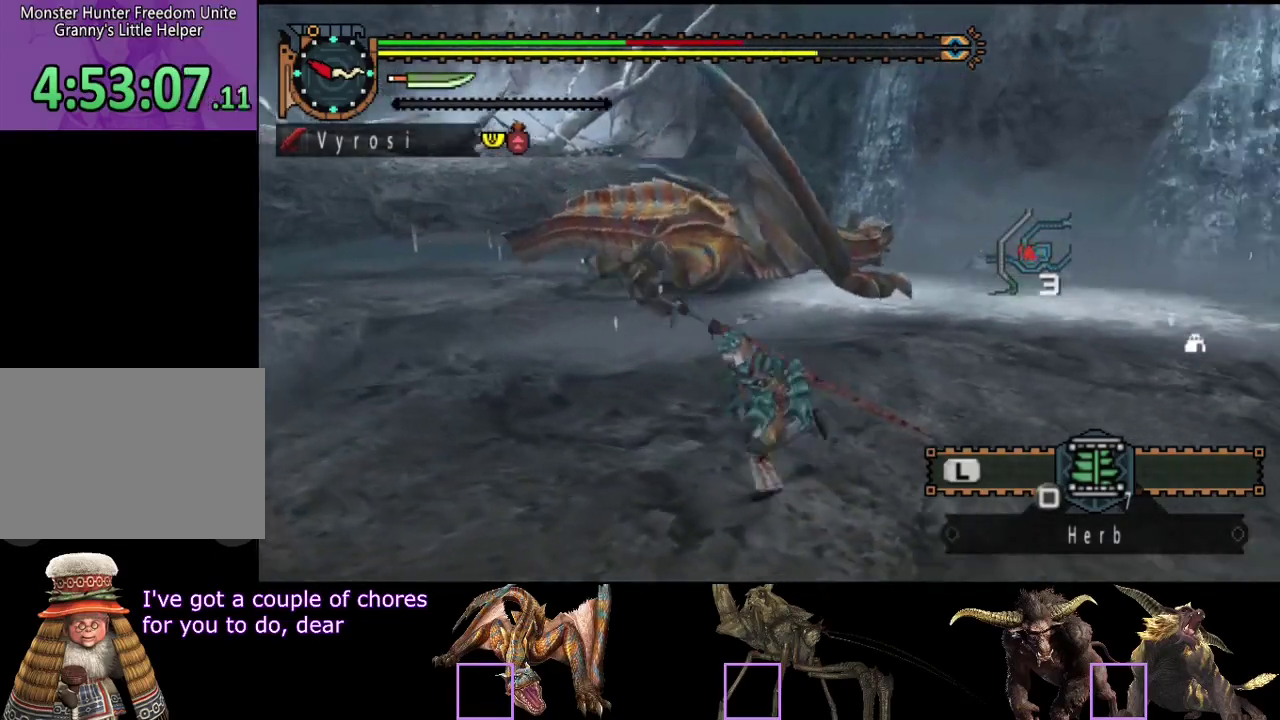
{"dt_ms": 1000, "buttons": [], "left_stick": "down-right", "right_stick": "left", "events": [[567, "left_stick", "down"], [1000, "left_stick", "down-right"], [1000, "right_stick", "left"]]}
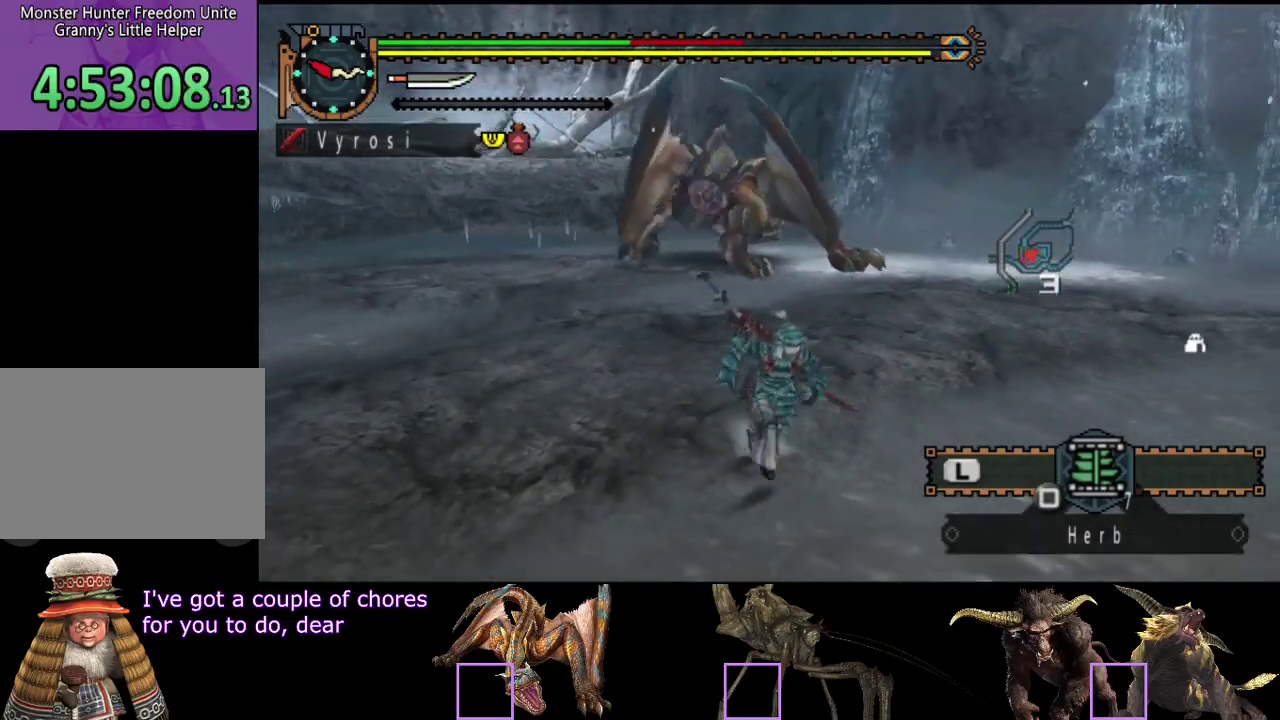
{"dt_ms": 500, "buttons": [], "left_stick": "up-right", "right_stick": "center", "events": [[133, "left_stick", "right"], [133, "right_stick", "center"], [433, "left_stick", "up-right"]]}
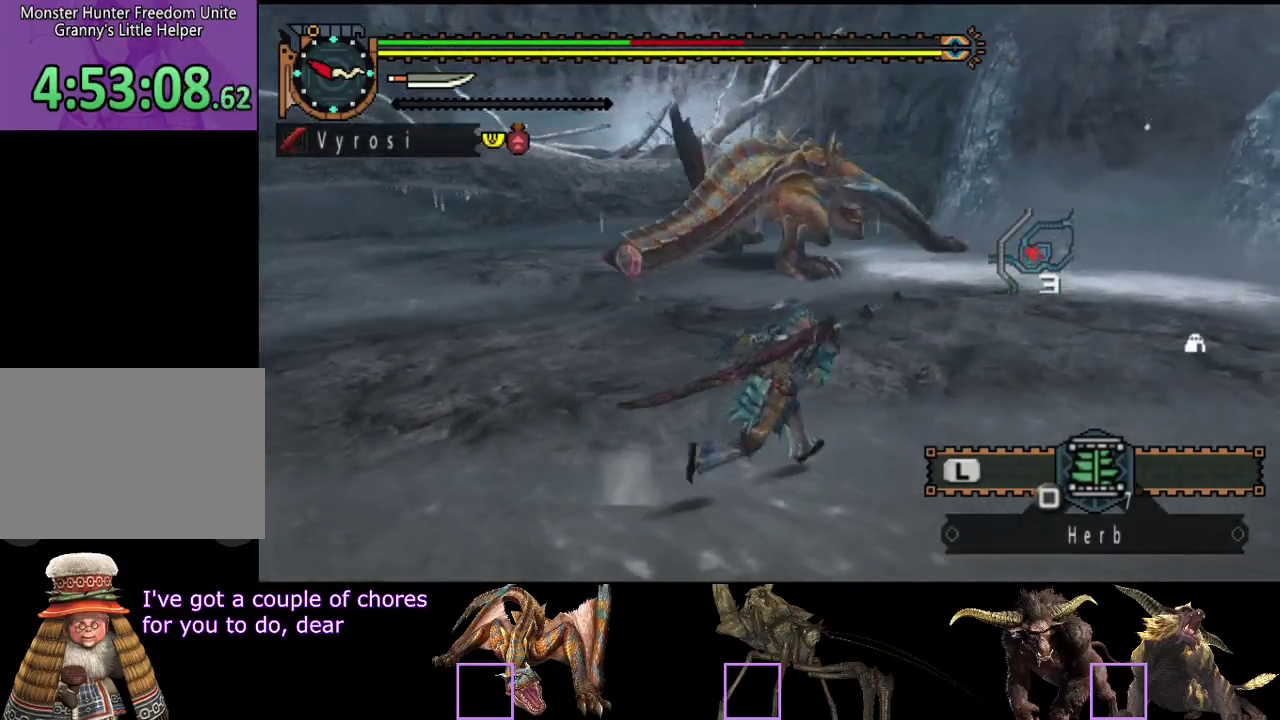
{"dt_ms": 500, "buttons": [], "left_stick": "right", "right_stick": "center", "events": [[33, "right_stick", "left"], [67, "left_stick", "right"], [167, "right_stick", "center"]]}
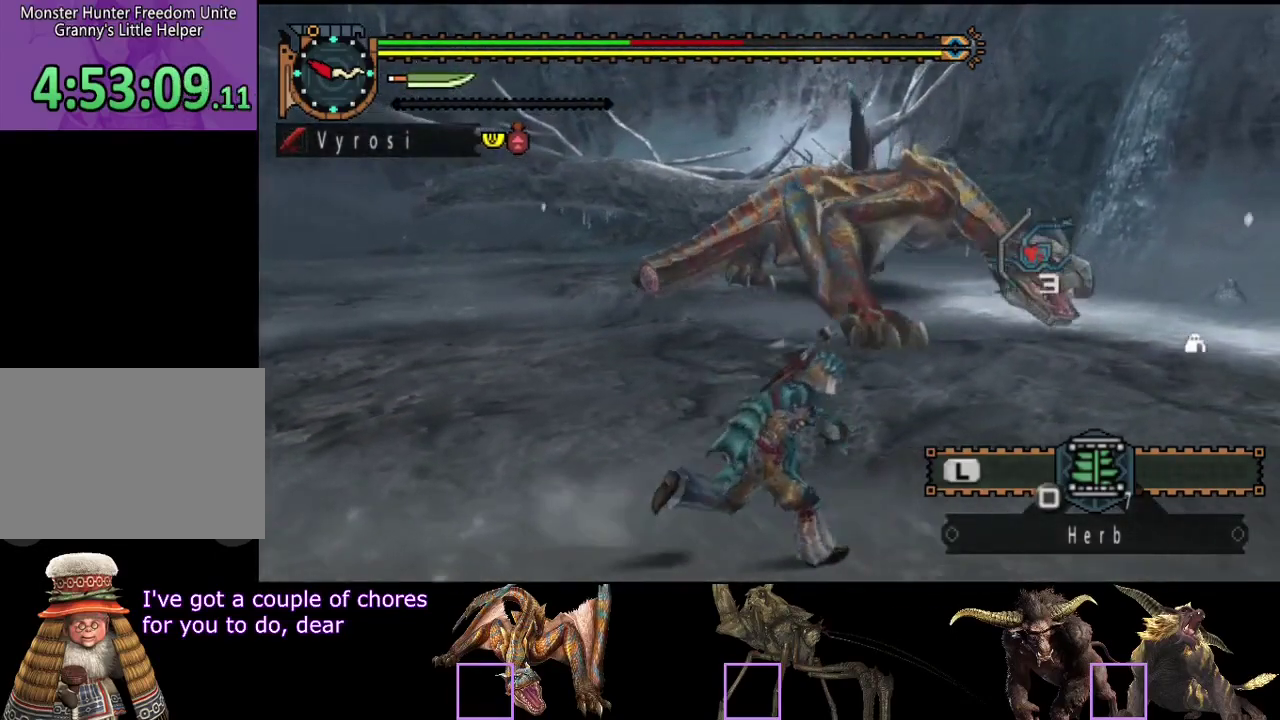
{"dt_ms": 500, "buttons": ["R2"], "left_stick": "right", "right_stick": "left", "events": [[217, "right_stick", "left"], [283, "R2", "down"]]}
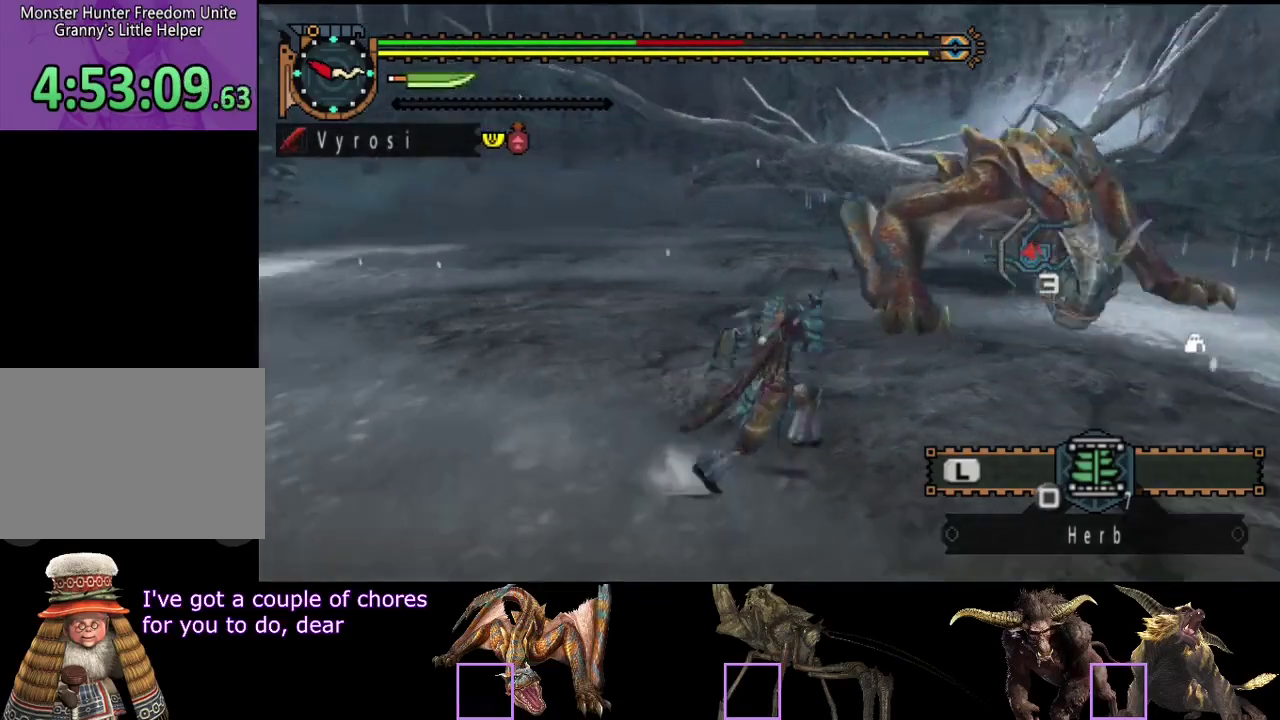
{"dt_ms": 500, "buttons": ["R2"], "left_stick": "down-right", "right_stick": "left", "events": [[17, "right_stick", "center"], [317, "right_stick", "left"], [467, "left_stick", "down-right"]]}
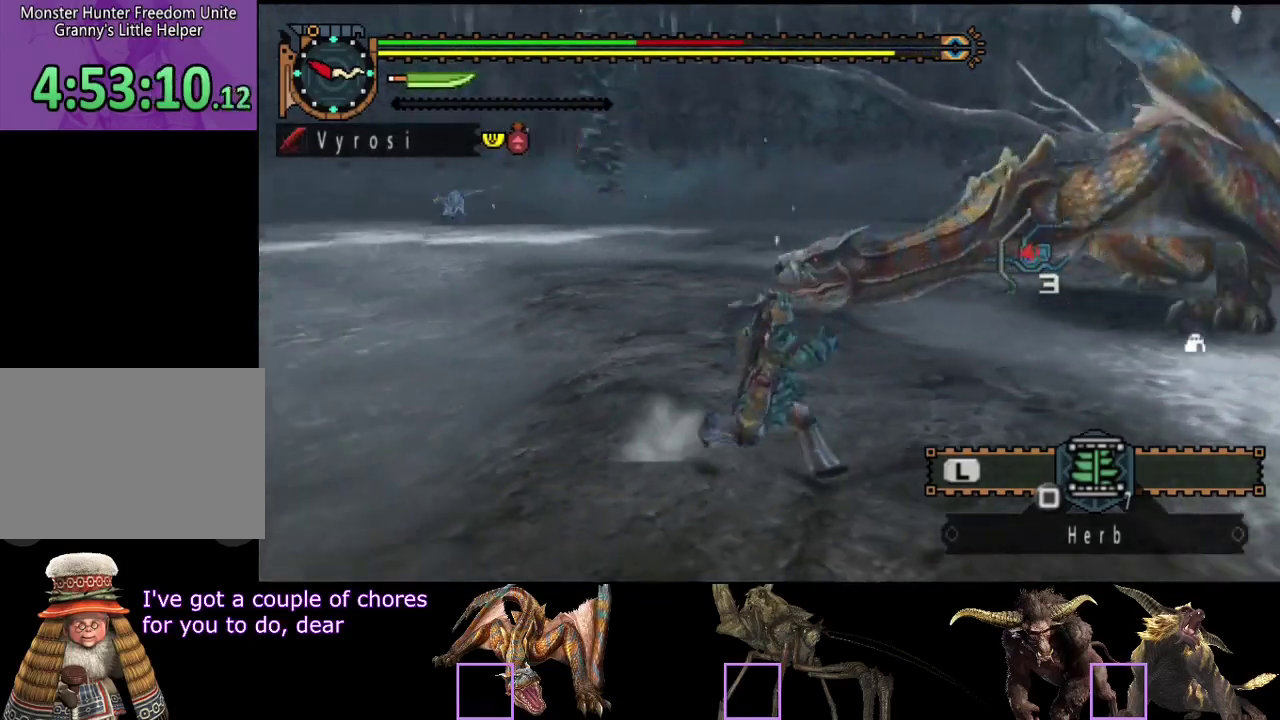
{"dt_ms": 500, "buttons": ["R2"], "left_stick": "down-right", "right_stick": "center", "events": [[67, "right_stick", "center"]]}
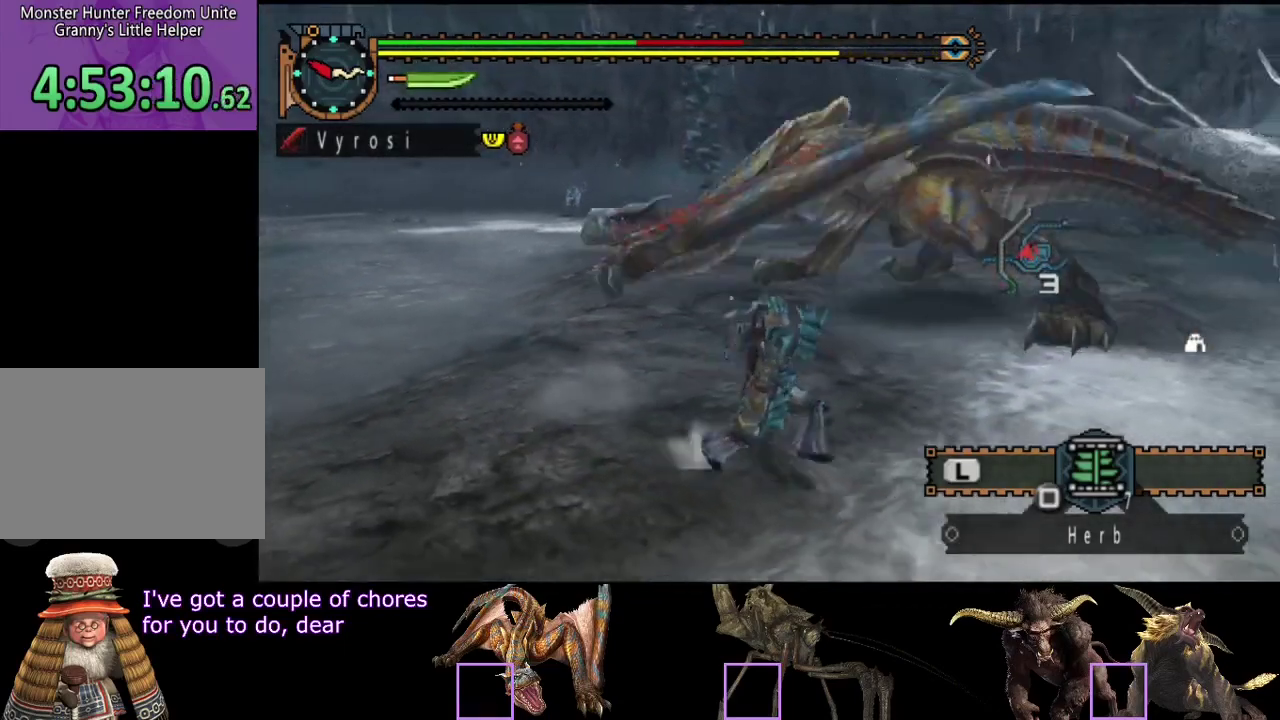
{"dt_ms": 500, "buttons": [], "left_stick": "up-right", "right_stick": "center", "events": [[33, "right_stick", "left"], [83, "left_stick", "right"], [267, "left_stick", "up-right"], [400, "right_stick", "center"], [433, "R2", "up"]]}
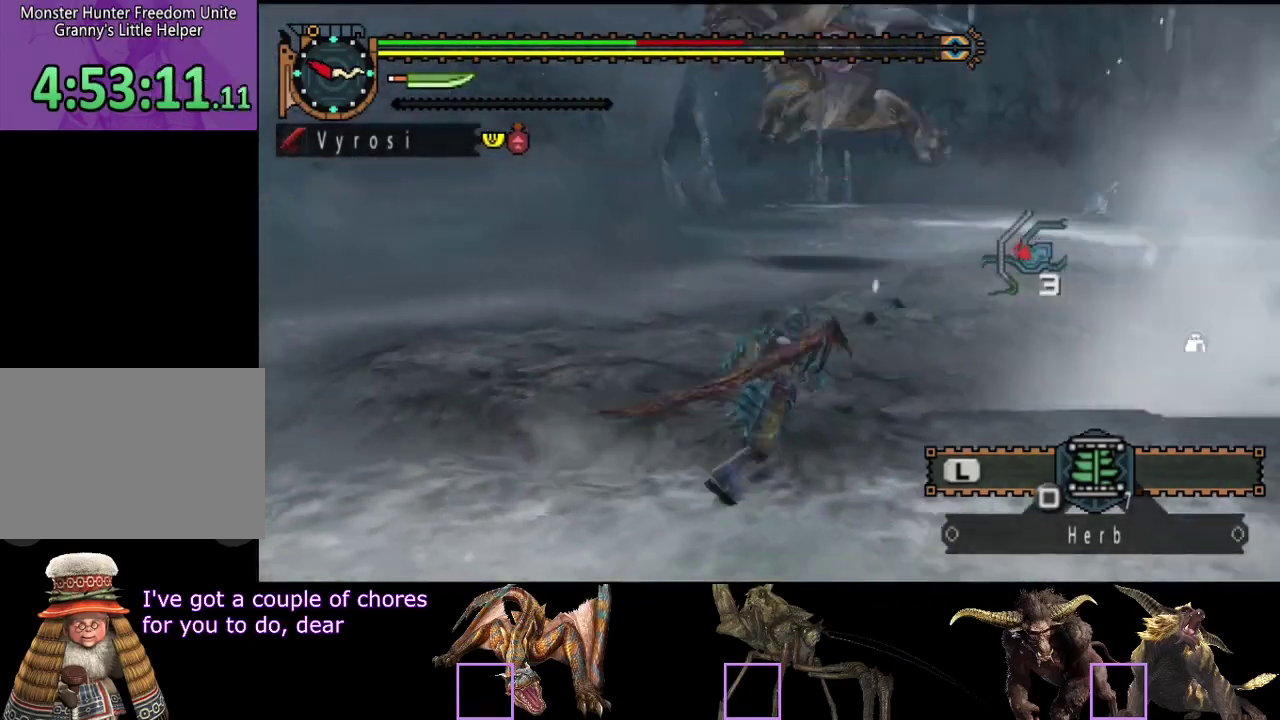
{"dt_ms": 500, "buttons": [], "left_stick": "up-right", "right_stick": "center", "events": []}
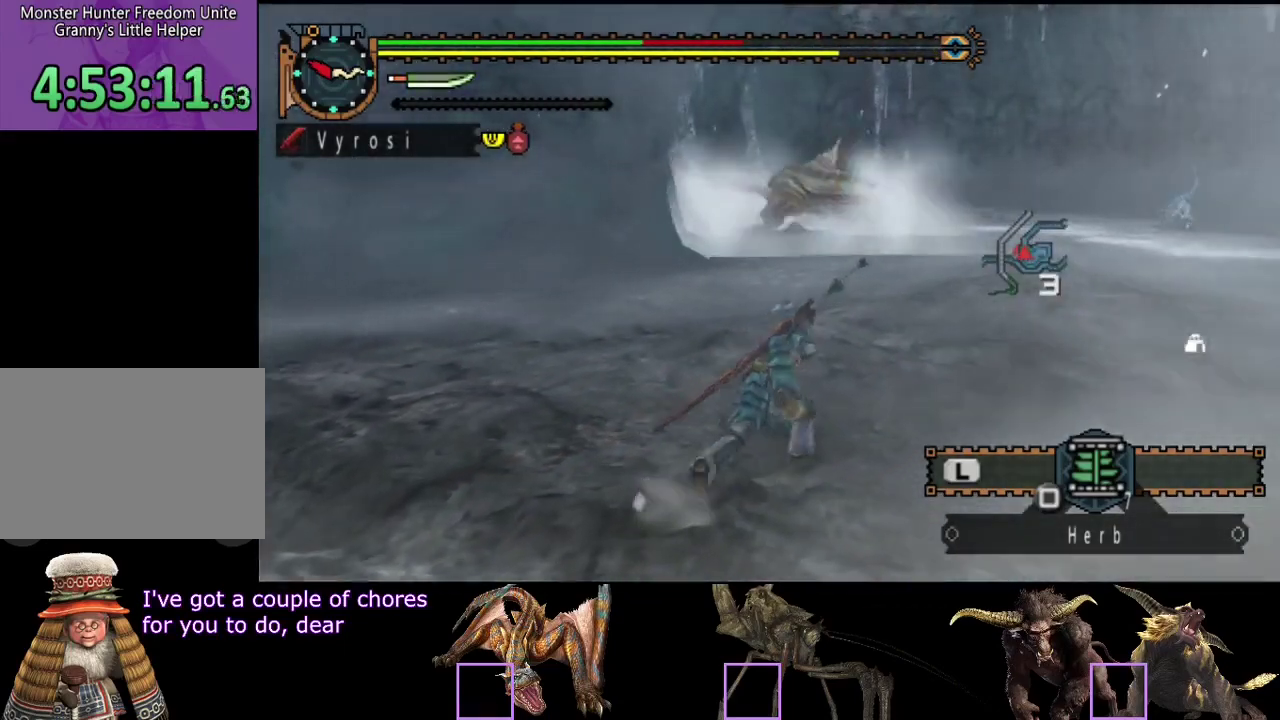
{"dt_ms": 500, "buttons": ["R2"], "left_stick": "up-right", "right_stick": "center", "events": [[50, "R2", "down"]]}
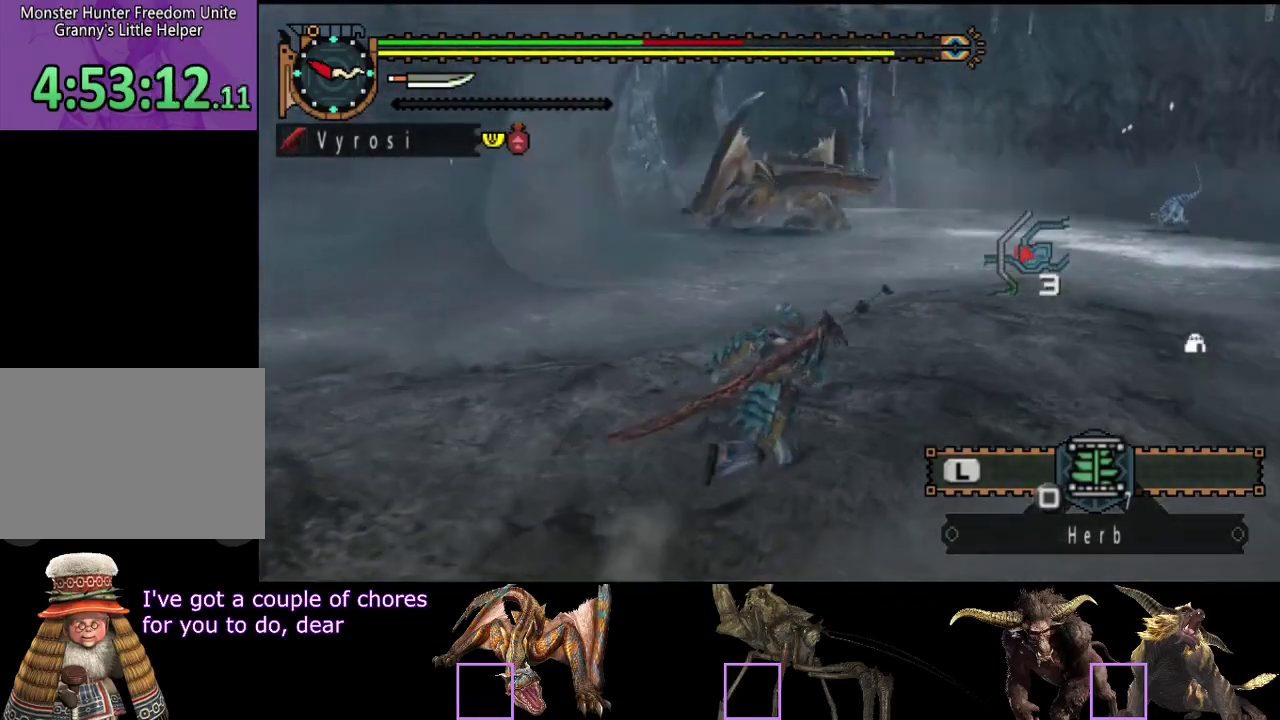
{"dt_ms": 500, "buttons": ["R2"], "left_stick": "up", "right_stick": "center", "events": [[383, "left_stick", "up"]]}
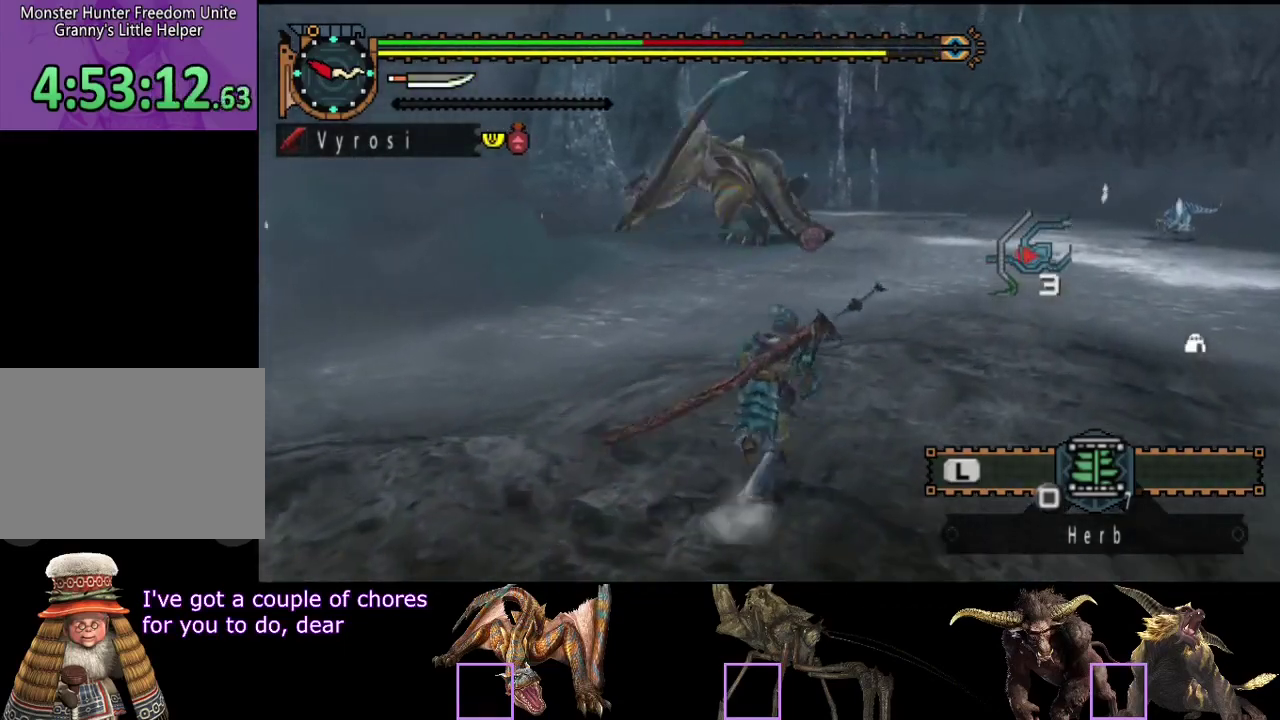
{"dt_ms": 500, "buttons": ["R2"], "left_stick": "up-right", "right_stick": "left", "events": [[283, "left_stick", "up-right"], [417, "right_stick", "left"]]}
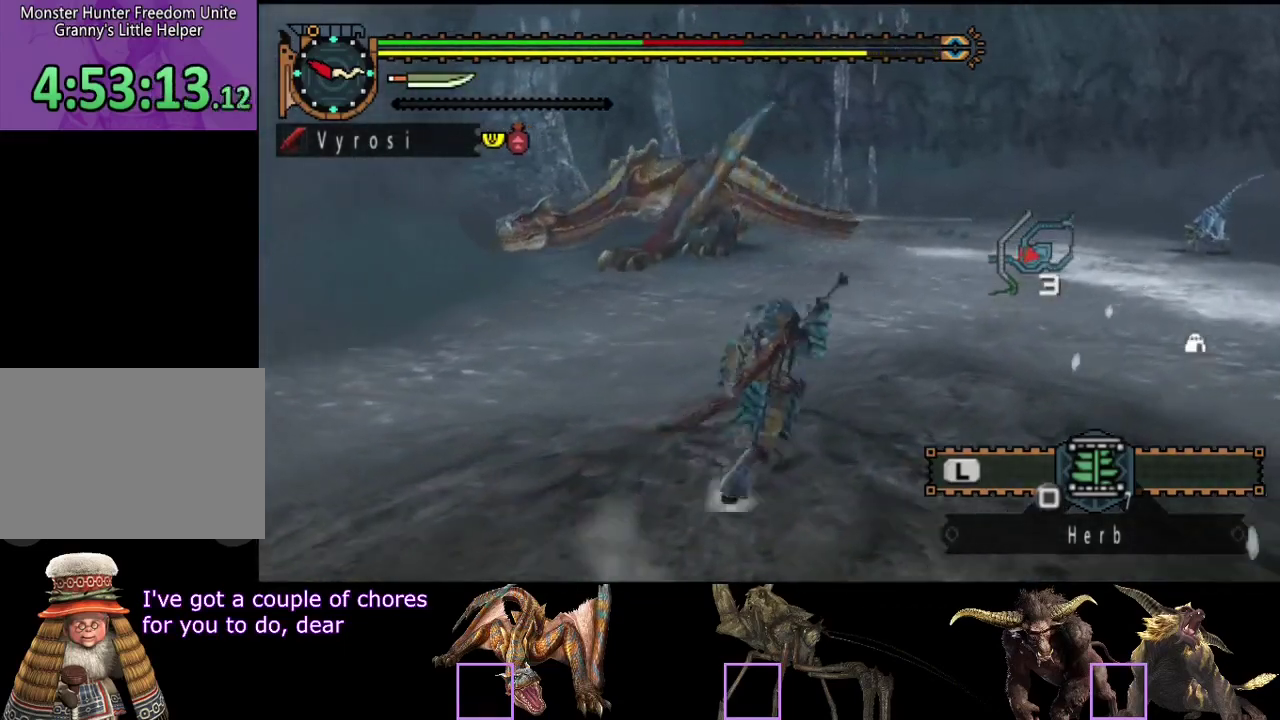
{"dt_ms": 500, "buttons": ["R2"], "left_stick": "right", "right_stick": "center", "events": [[83, "right_stick", "center"], [183, "left_stick", "right"]]}
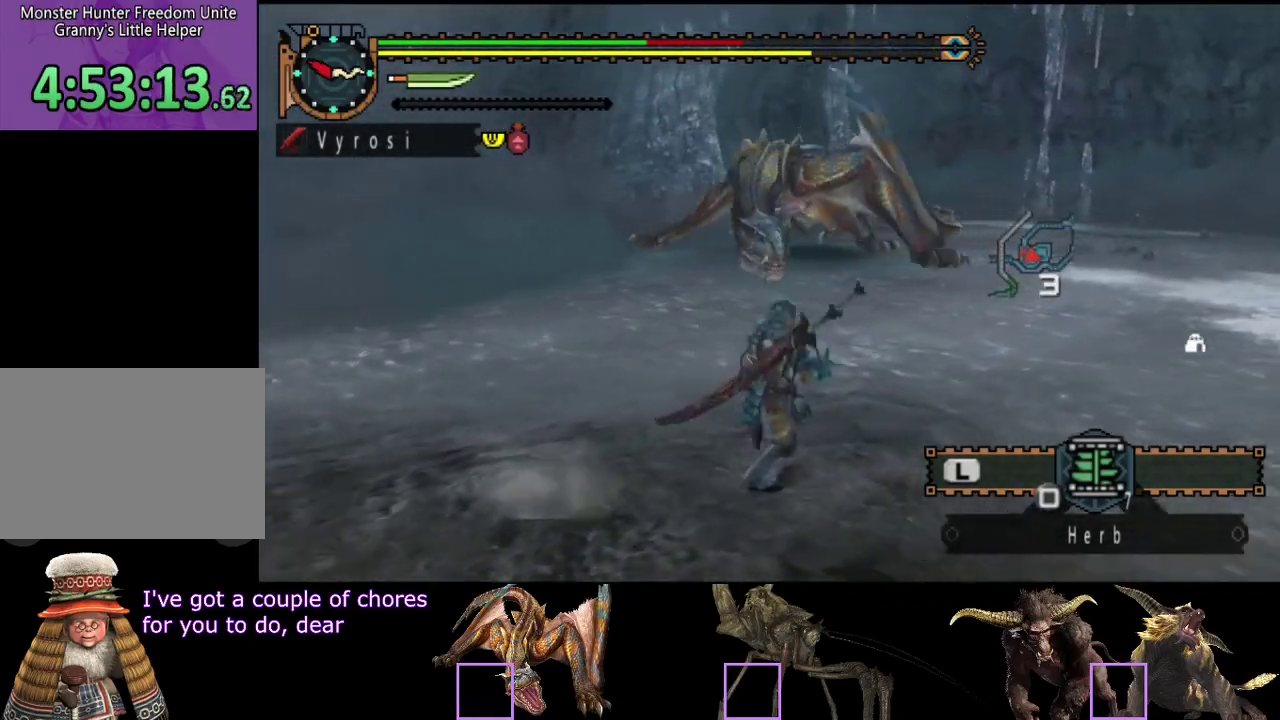
{"dt_ms": 500, "buttons": ["R2"], "left_stick": "right", "right_stick": "center", "events": [[83, "right_stick", "left"], [300, "right_stick", "center"]]}
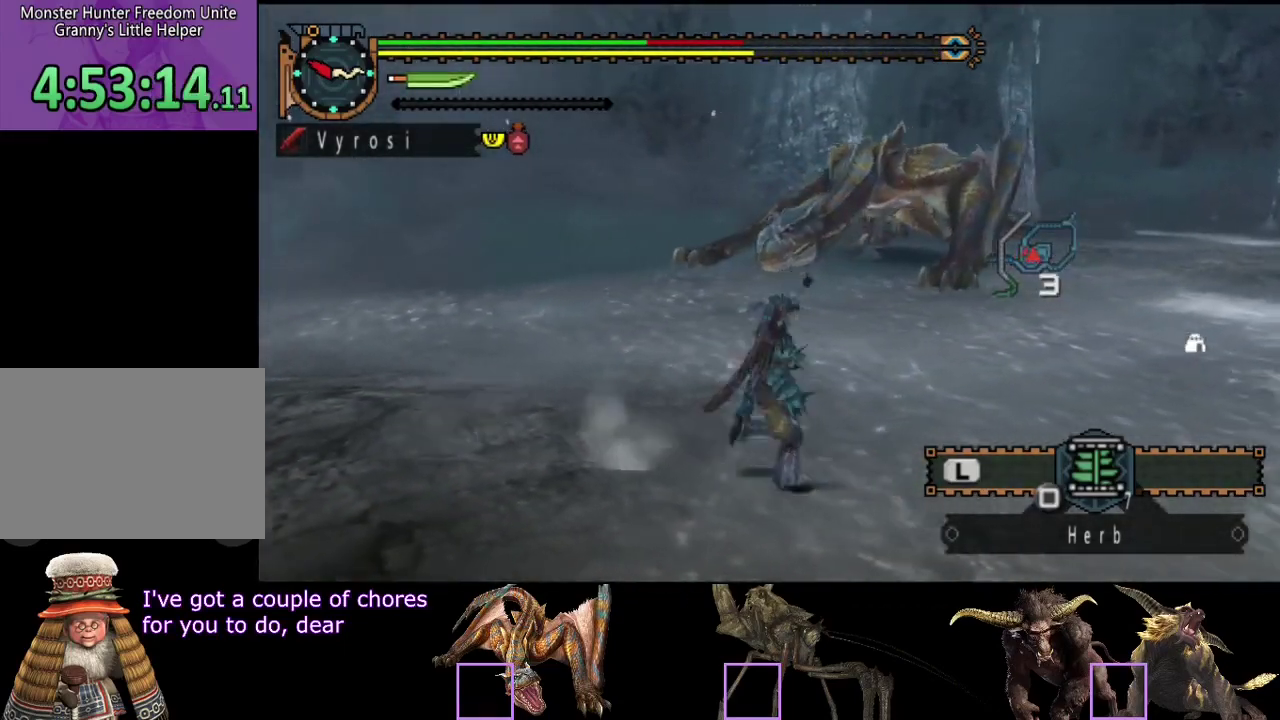
{"dt_ms": 500, "buttons": [], "left_stick": "right", "right_stick": "left", "events": [[200, "R2", "up"], [233, "right_stick", "left"]]}
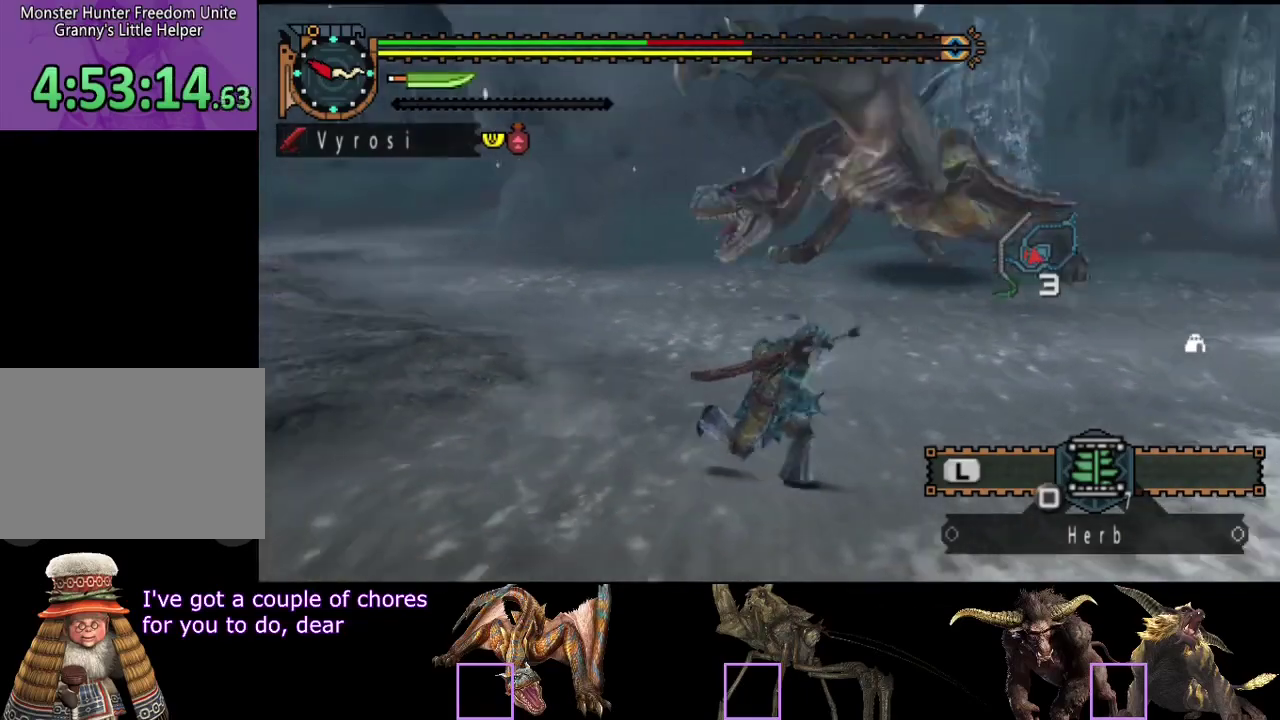
{"dt_ms": 500, "buttons": [], "left_stick": "right", "right_stick": "center", "events": [[417, "right_stick", "center"]]}
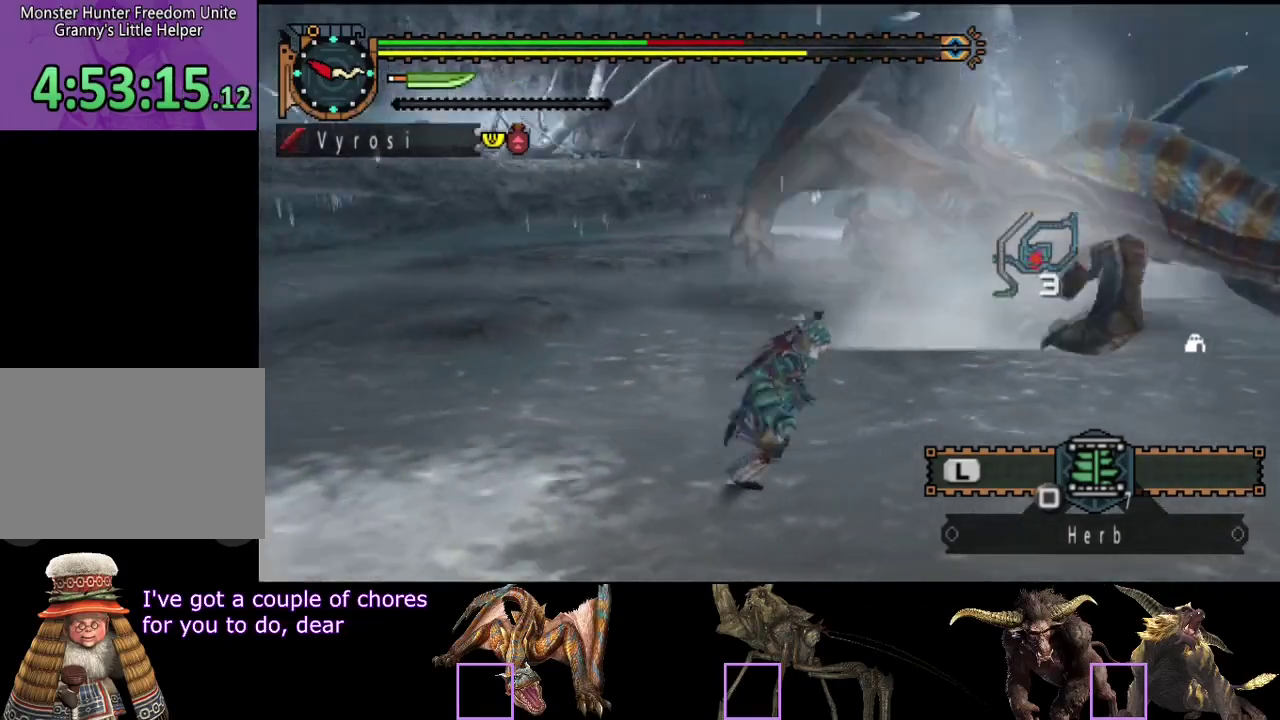
{"dt_ms": 500, "buttons": [], "left_stick": "right", "right_stick": "center", "events": [[283, "right_stick", "left"], [417, "right_stick", "center"]]}
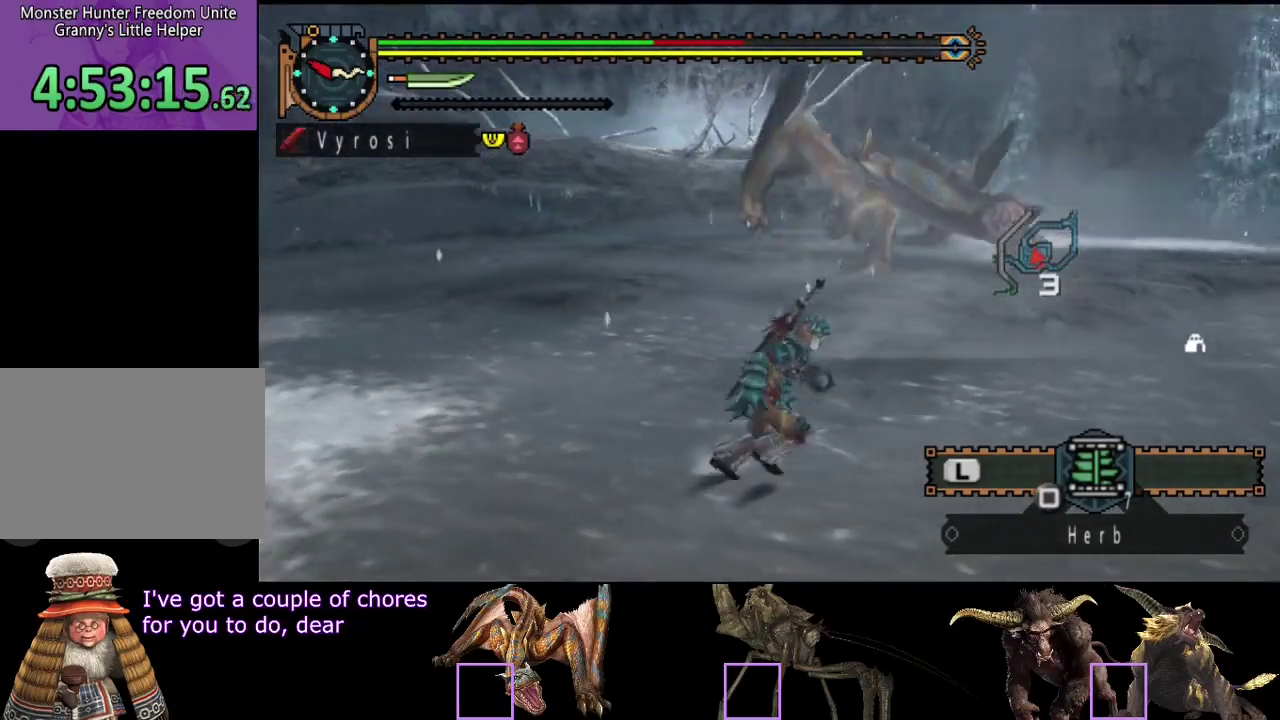
{"dt_ms": 500, "buttons": [], "left_stick": "up-right", "right_stick": "center", "events": [[183, "left_stick", "up-right"]]}
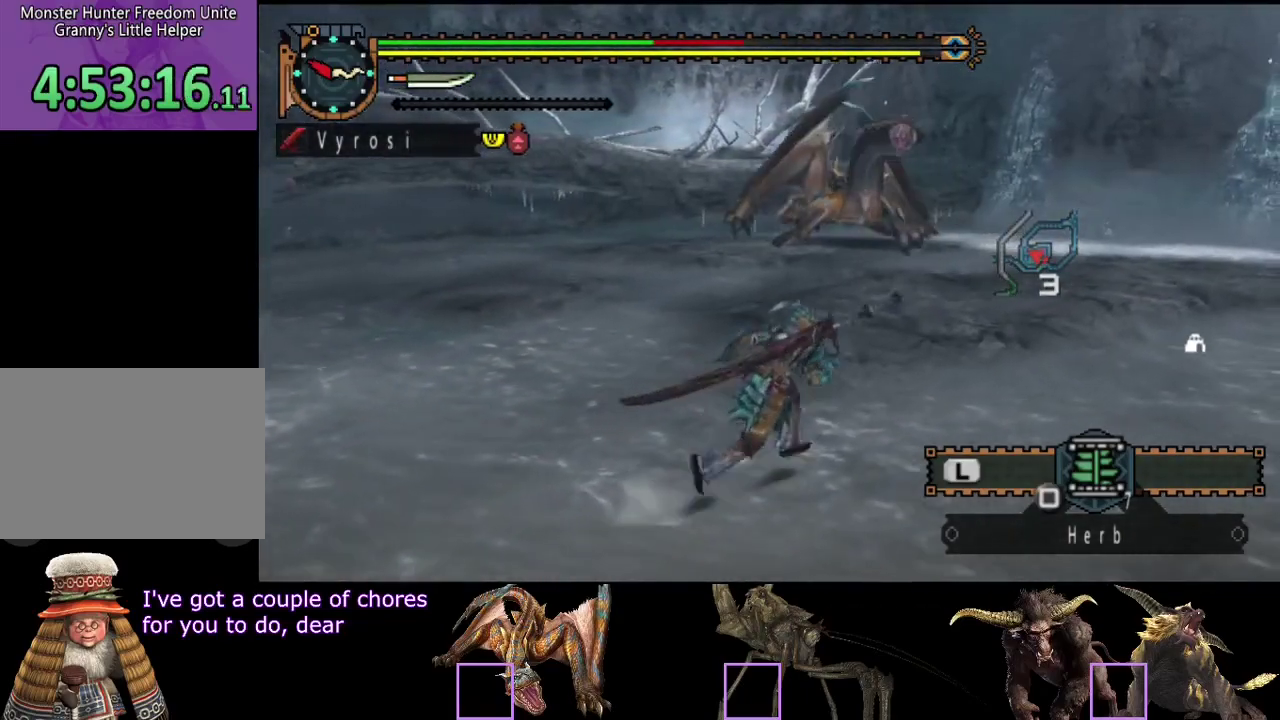
{"dt_ms": 500, "buttons": [], "left_stick": "up-right", "right_stick": "center", "events": []}
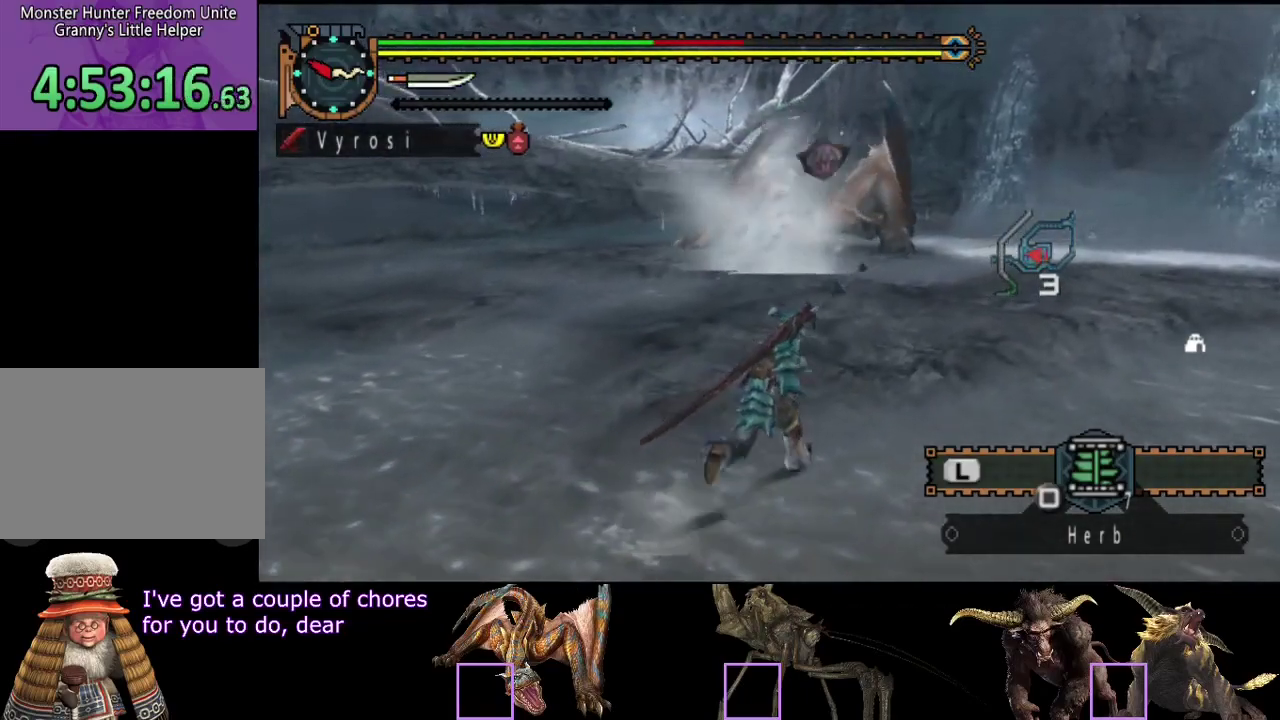
{"dt_ms": 500, "buttons": [], "left_stick": "center", "right_stick": "right", "events": [[33, "left_stick", "up"], [100, "left_stick", "center"], [300, "right_stick", "right"], [400, "right_stick", "center"], [500, "right_stick", "right"]]}
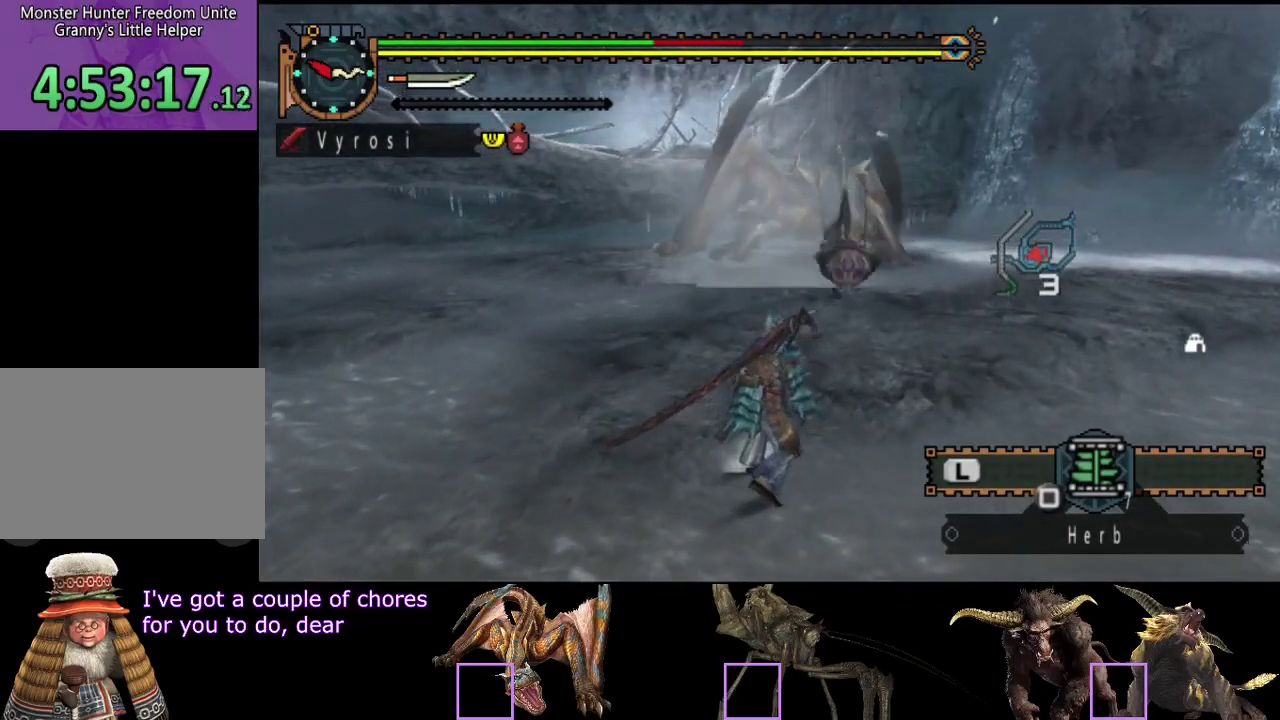
{"dt_ms": 500, "buttons": [], "left_stick": "up", "right_stick": "center", "events": [[100, "right_stick", "center"], [267, "left_stick", "up"]]}
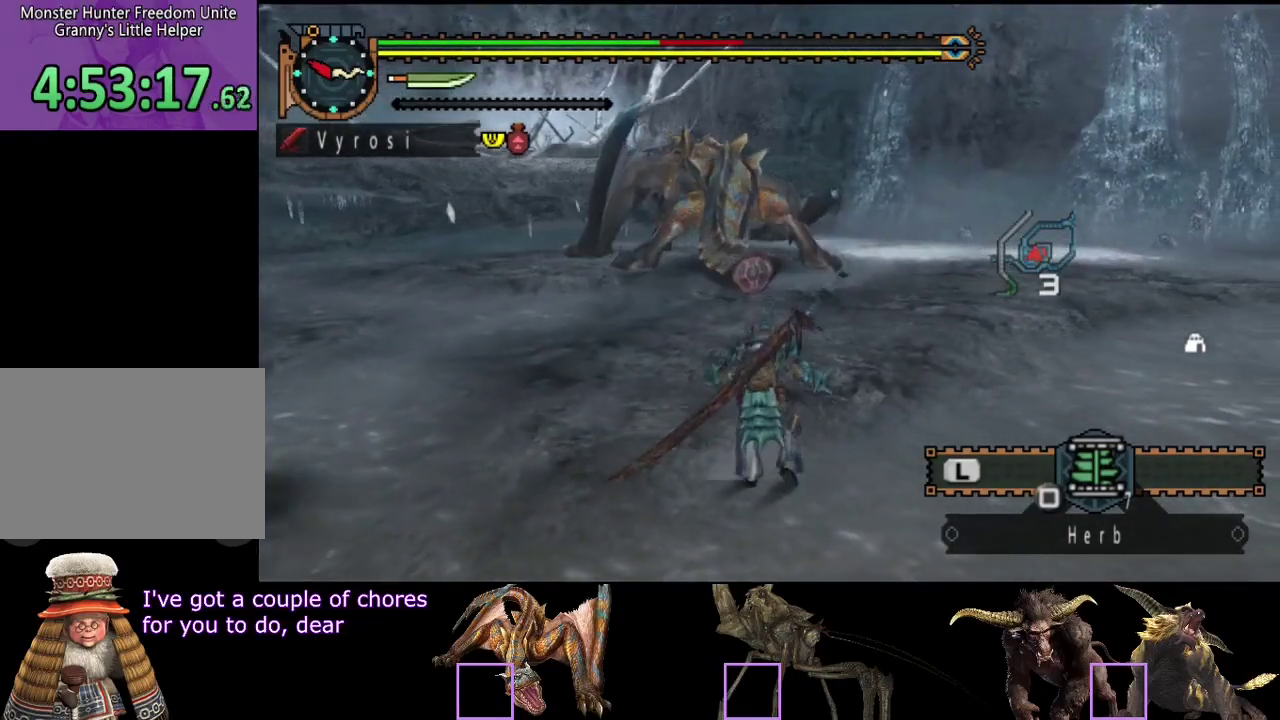
{"dt_ms": 500, "buttons": ["R2"], "left_stick": "up-right", "right_stick": "left", "events": [[317, "R2", "down"], [317, "left_stick", "up-right"], [450, "right_stick", "left"]]}
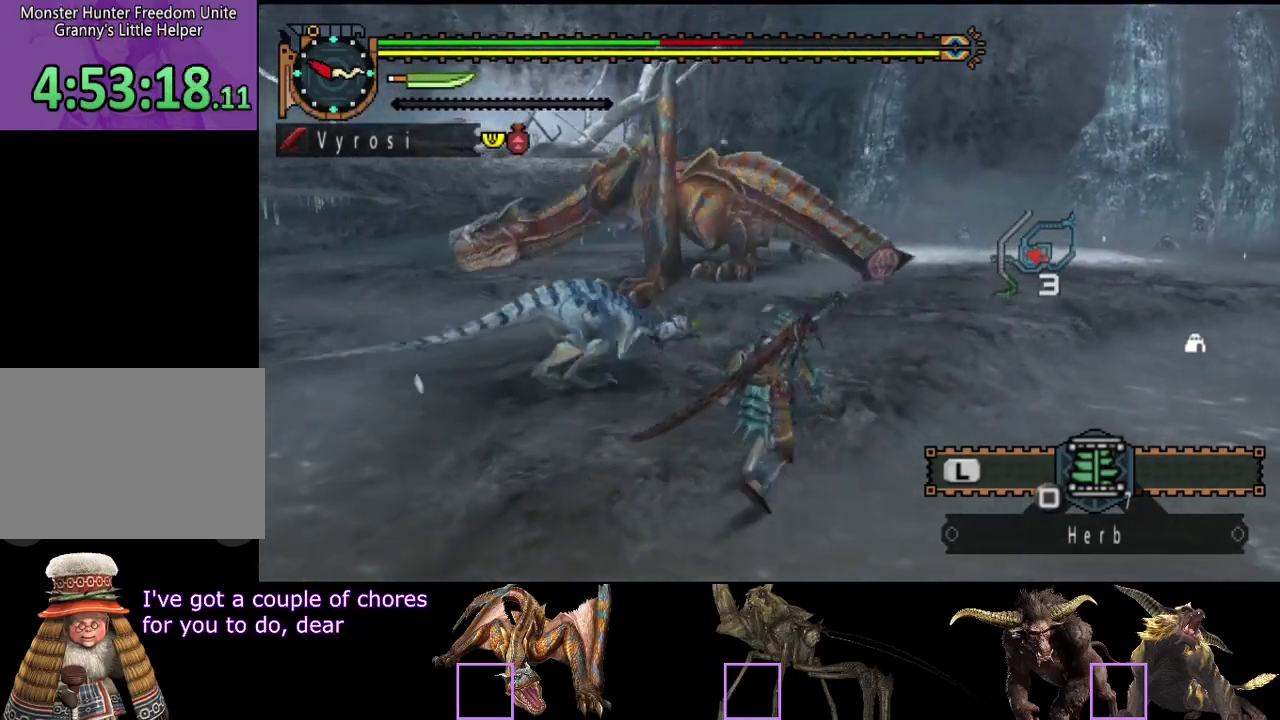
{"dt_ms": 500, "buttons": [], "left_stick": "right", "right_stick": "center", "events": [[17, "left_stick", "right"], [150, "right_stick", "center"], [317, "R2", "up"]]}
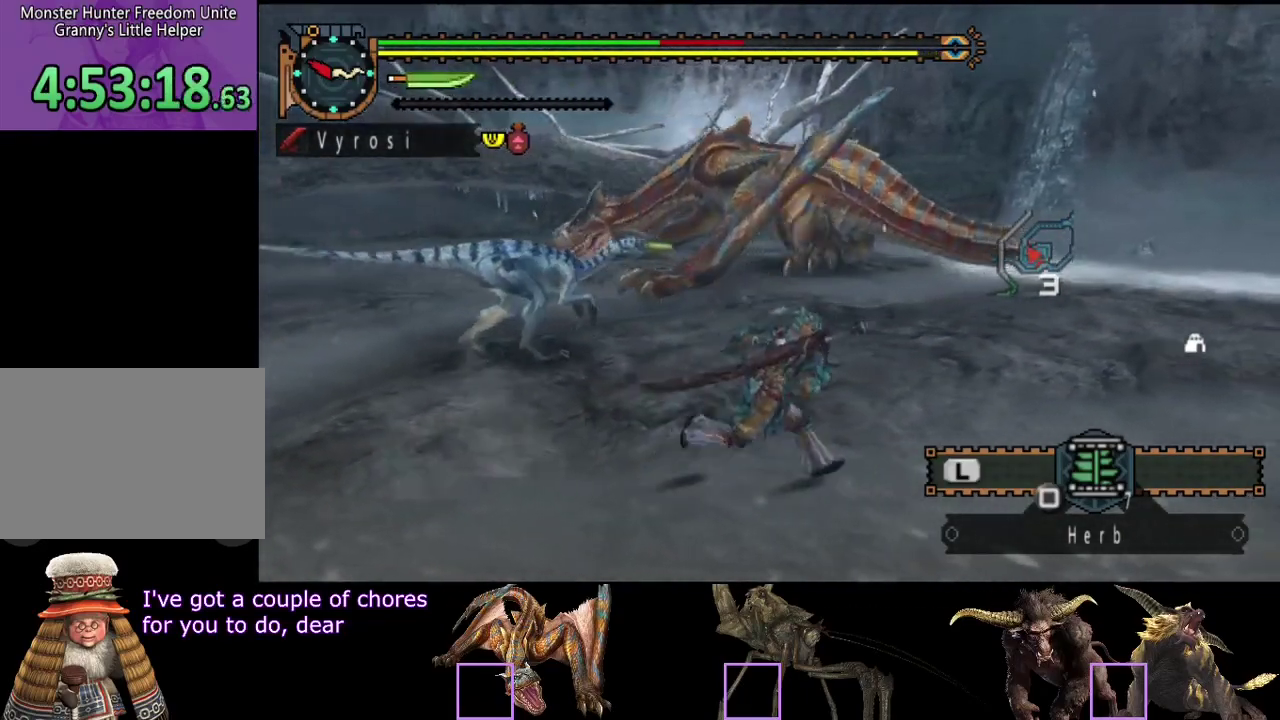
{"dt_ms": 500, "buttons": [], "left_stick": "right", "right_stick": "center", "events": [[117, "right_stick", "left"], [283, "right_stick", "center"]]}
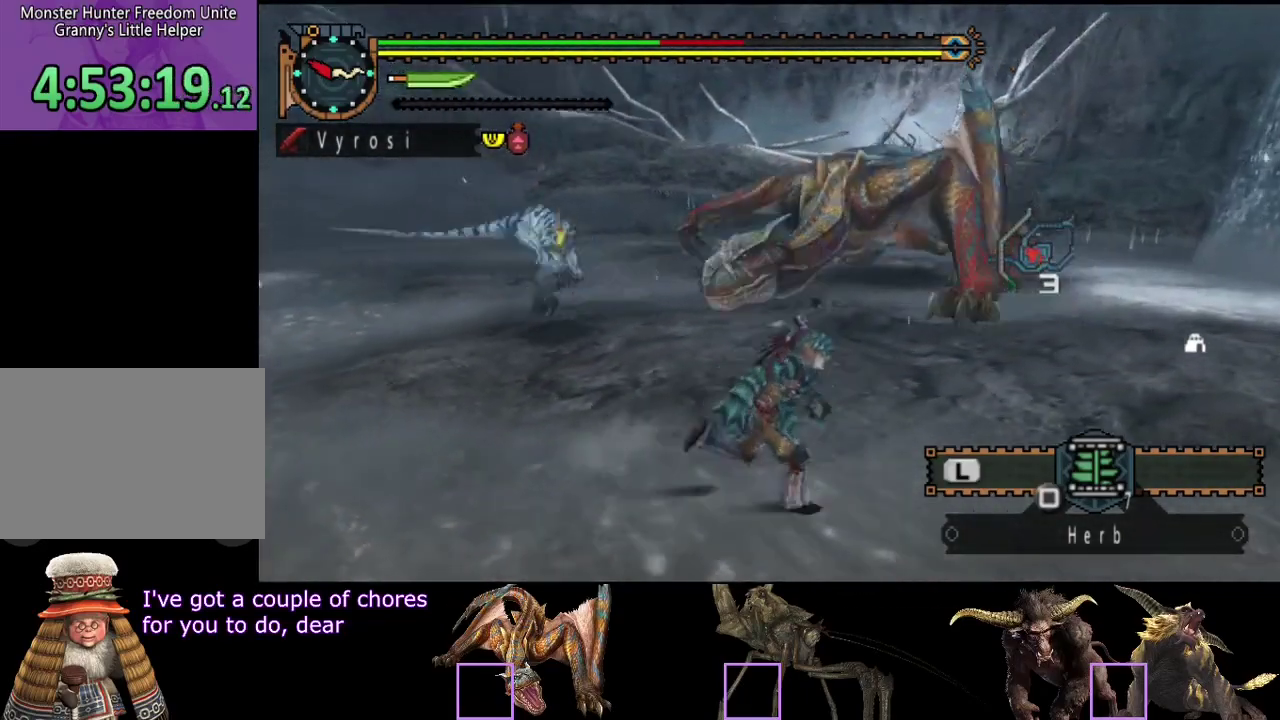
{"dt_ms": 500, "buttons": ["R2"], "left_stick": "right", "right_stick": "left", "events": [[100, "R2", "down"], [233, "right_stick", "left"]]}